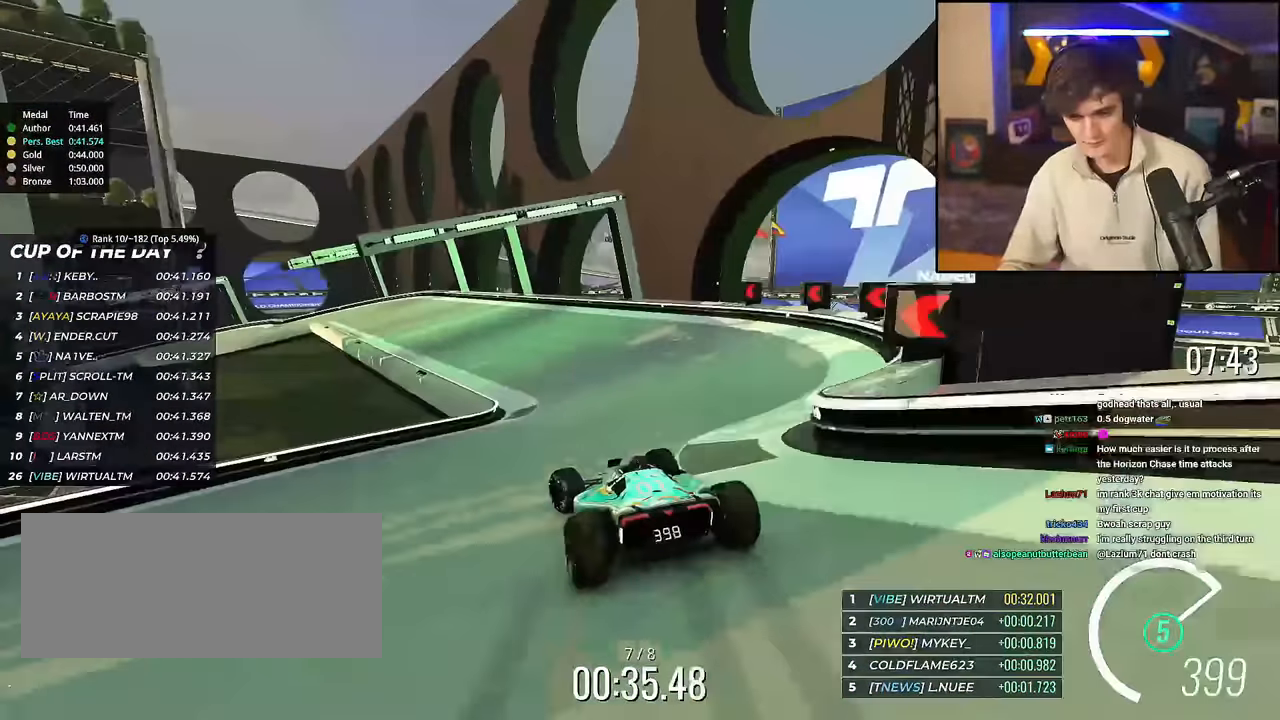
Gameplay with keyboard; each line is a JSON object with the keys held at the frame after it. "events" lists presses ("down") and releases ("up") of "brake", "down", "left", "right" and "up" between this image and that frame as [ms after this image, input, new state], when the widget could be followed in between. No other keys are recorded. Mouse input is not recorded. Key names are as the overlay labels them; some are game actions (e.g. jump) rather than physical keys.
{"keys": ["left", "up"], "events": [[250, "brake", "down"], [350, "brake", "up"]]}
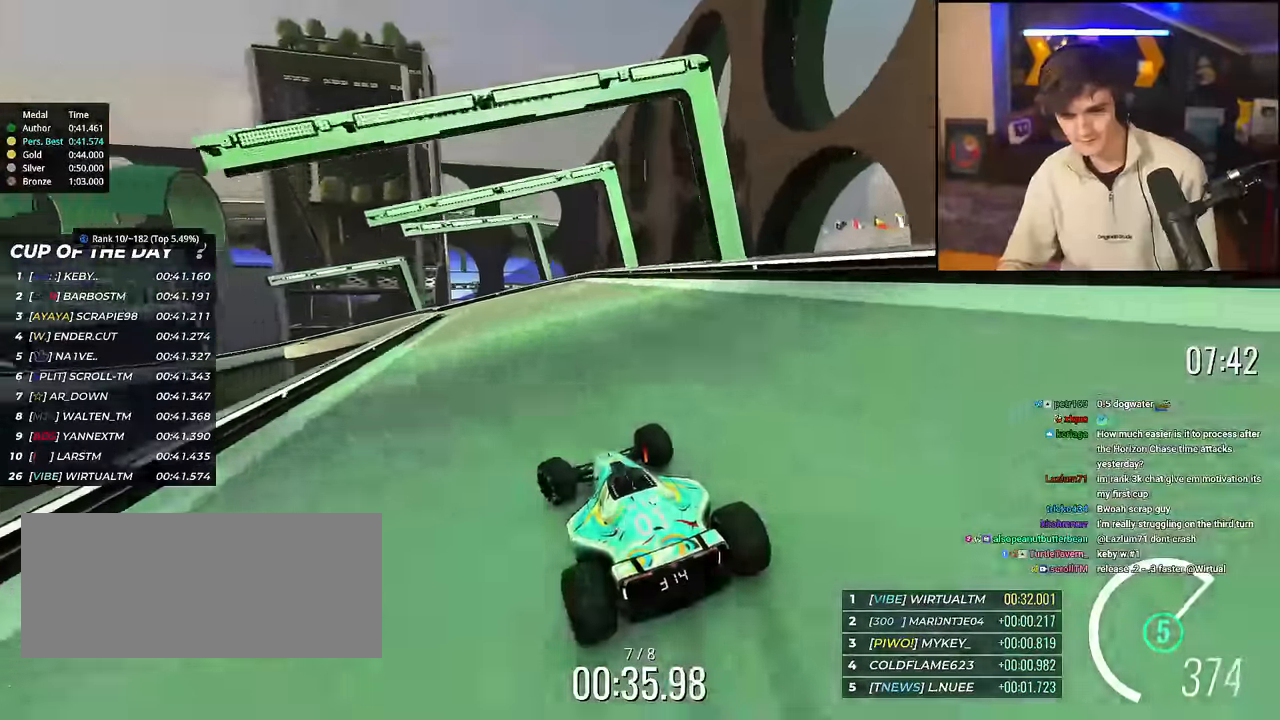
{"keys": ["left", "up"], "events": [[134, "left", "up"], [184, "left", "down"], [234, "brake", "down"], [367, "brake", "up"]]}
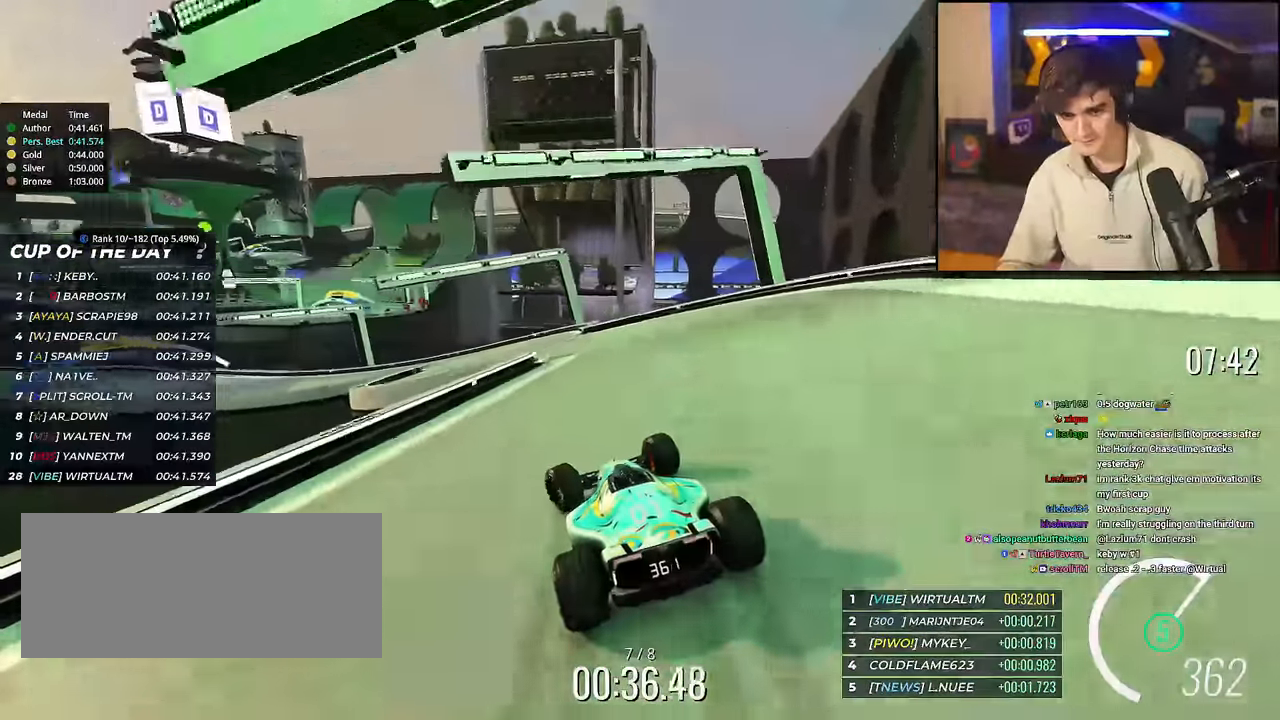
{"keys": ["left", "up"], "events": [[384, "up", "up"], [434, "up", "down"]]}
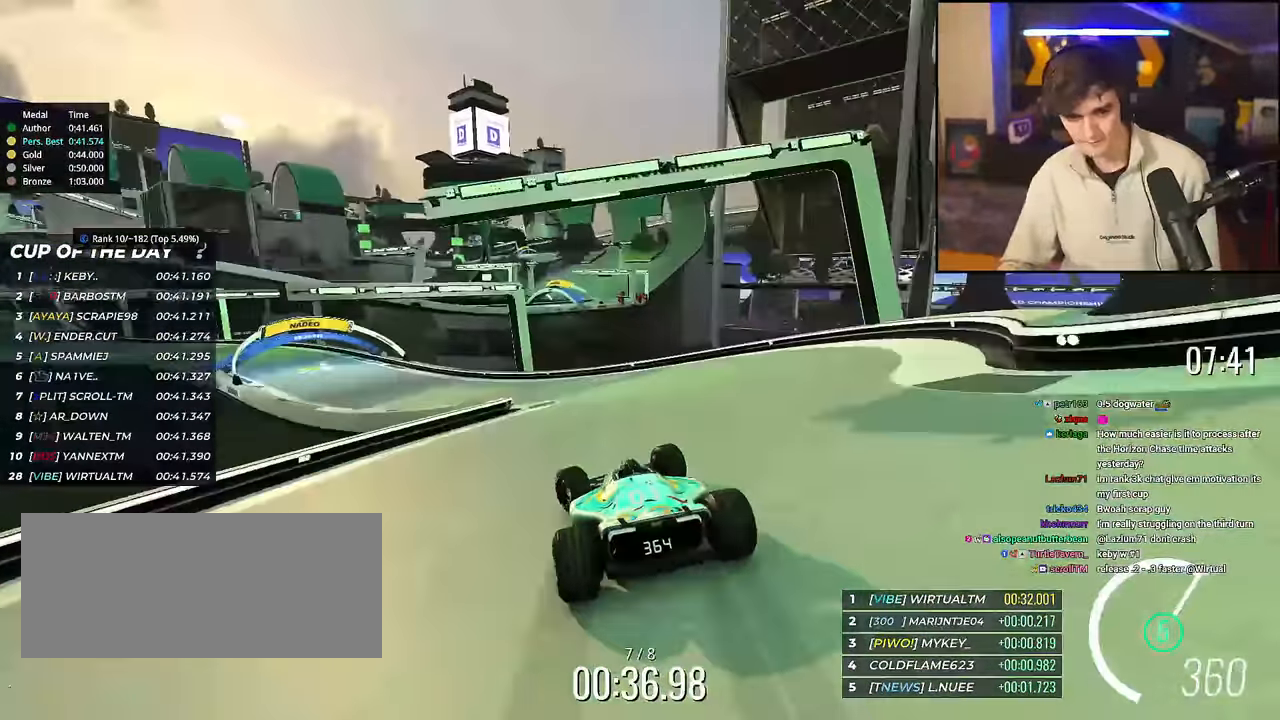
{"keys": ["left", "up"], "events": []}
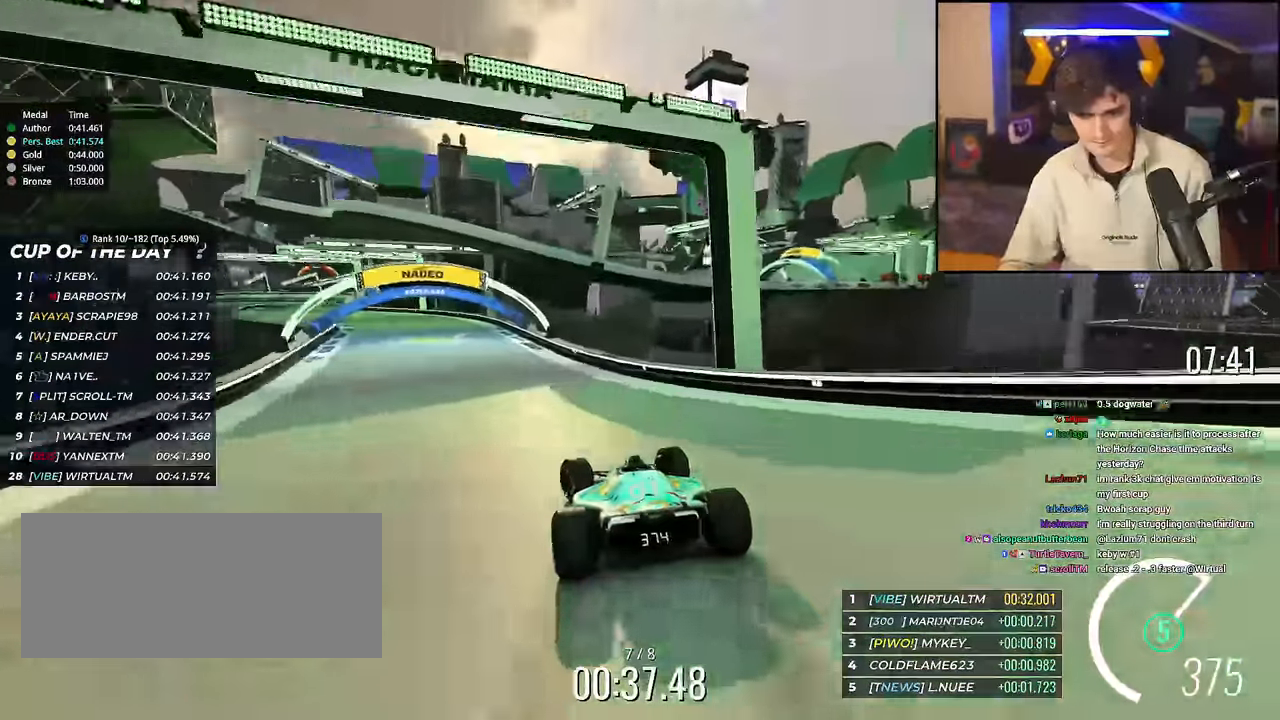
{"keys": ["left", "up"], "events": [[183, "left", "up"], [267, "left", "down"]]}
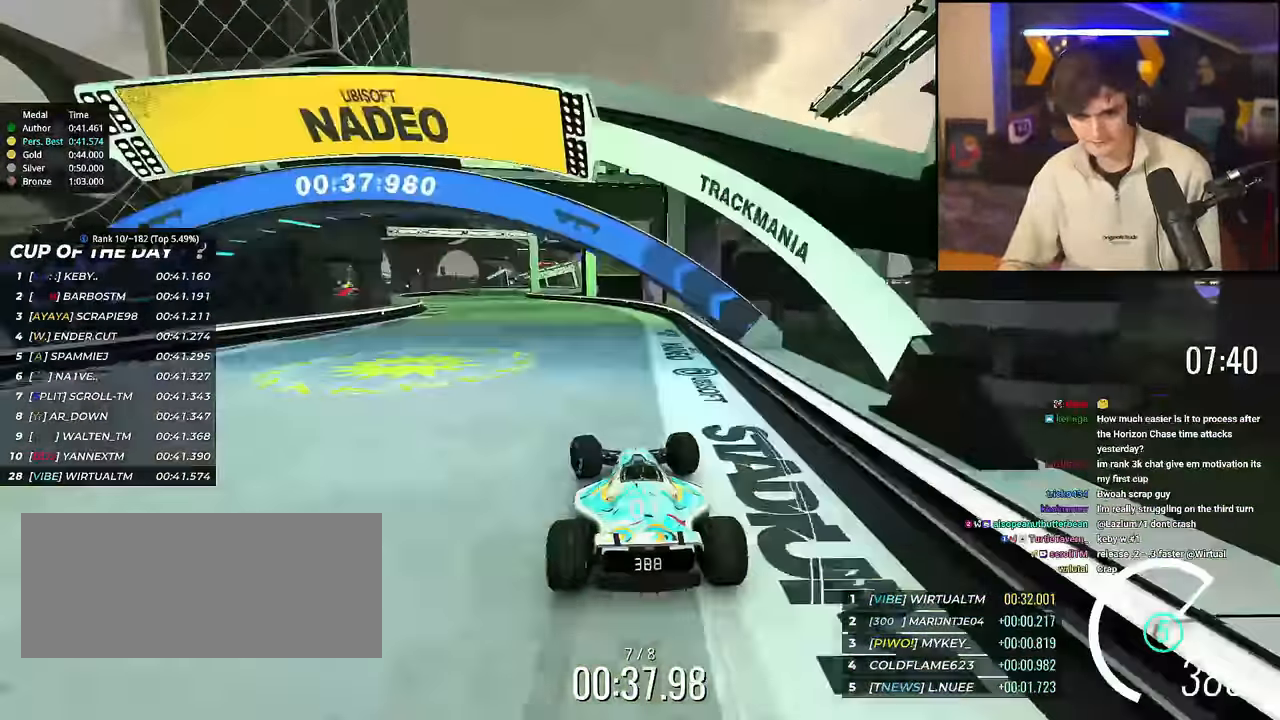
{"keys": ["right", "up"], "events": [[301, "left", "up"], [434, "right", "down"]]}
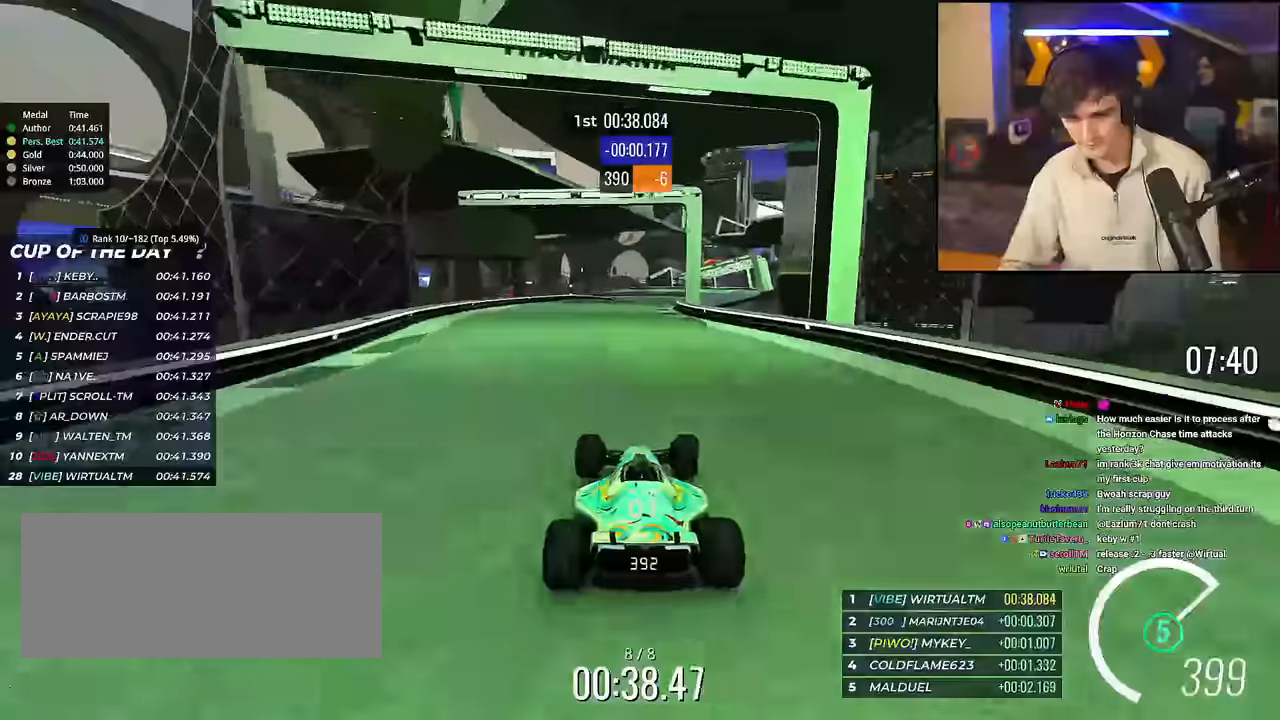
{"keys": ["right", "up"], "events": [[34, "right", "up"], [167, "right", "down"]]}
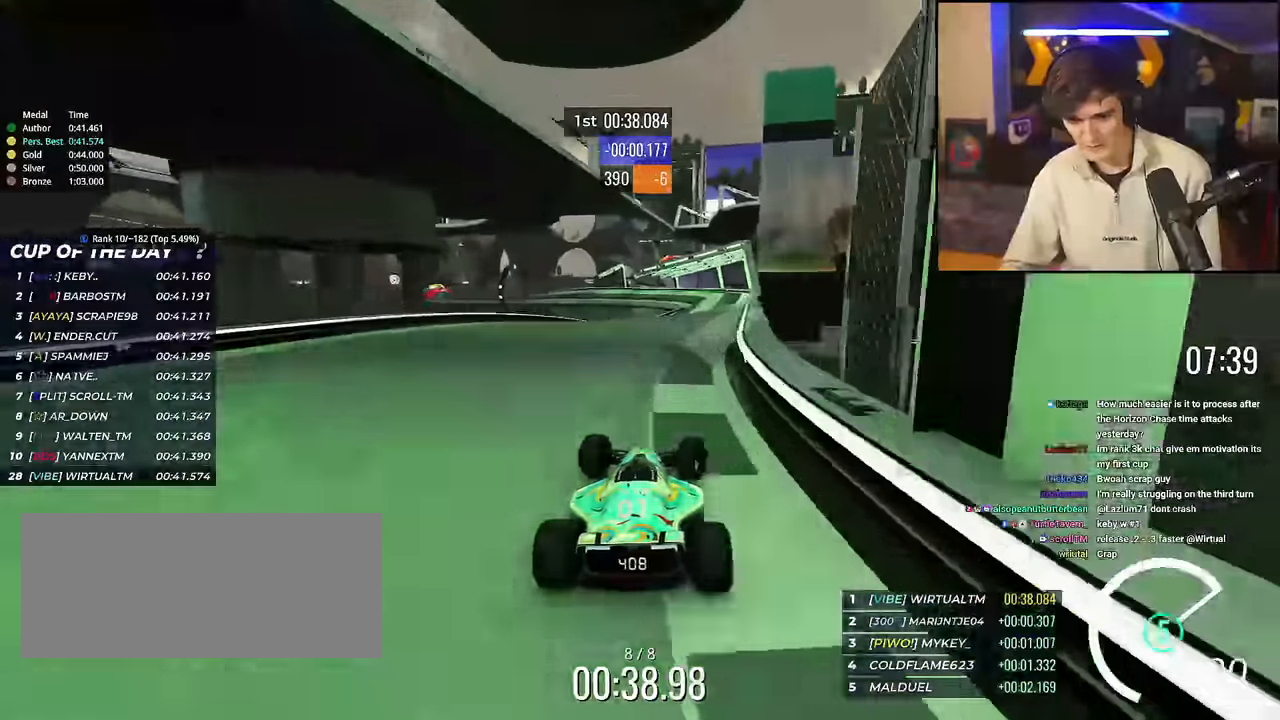
{"keys": ["up"], "events": [[100, "right", "up"], [133, "left", "down"], [283, "left", "up"], [367, "left", "down"], [467, "left", "up"]]}
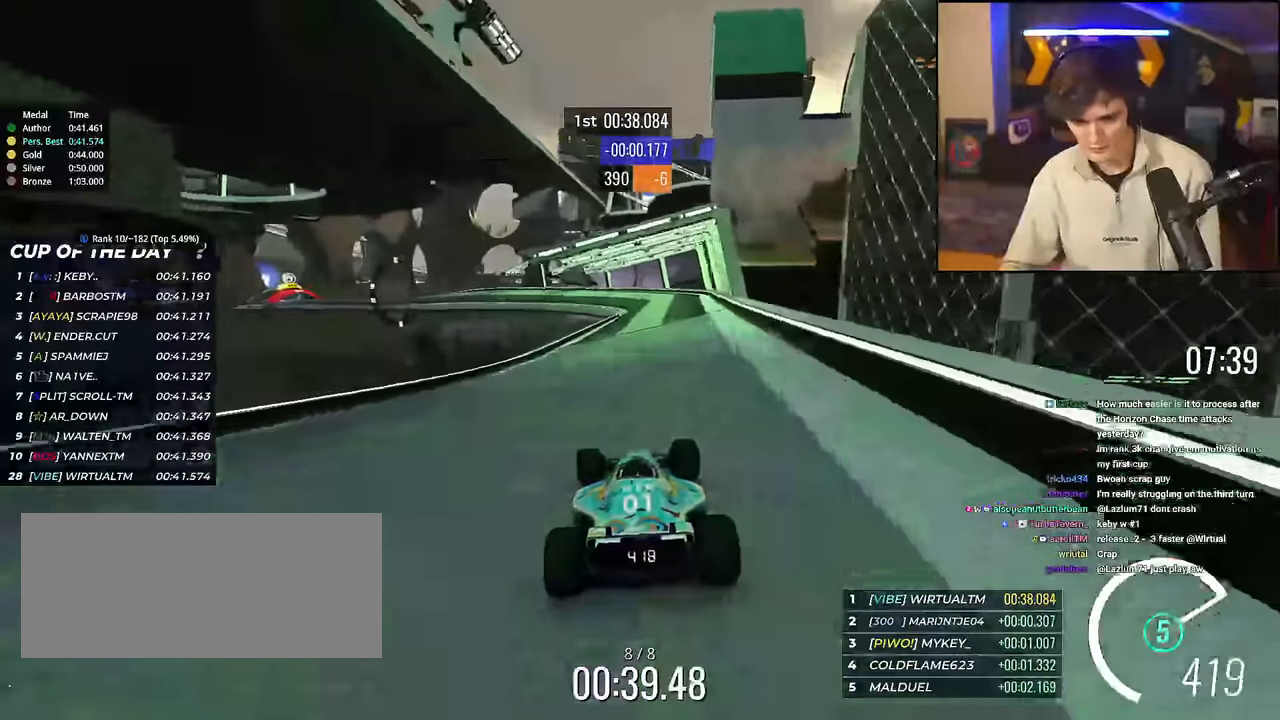
{"keys": ["right", "up"], "events": [[351, "right", "down"]]}
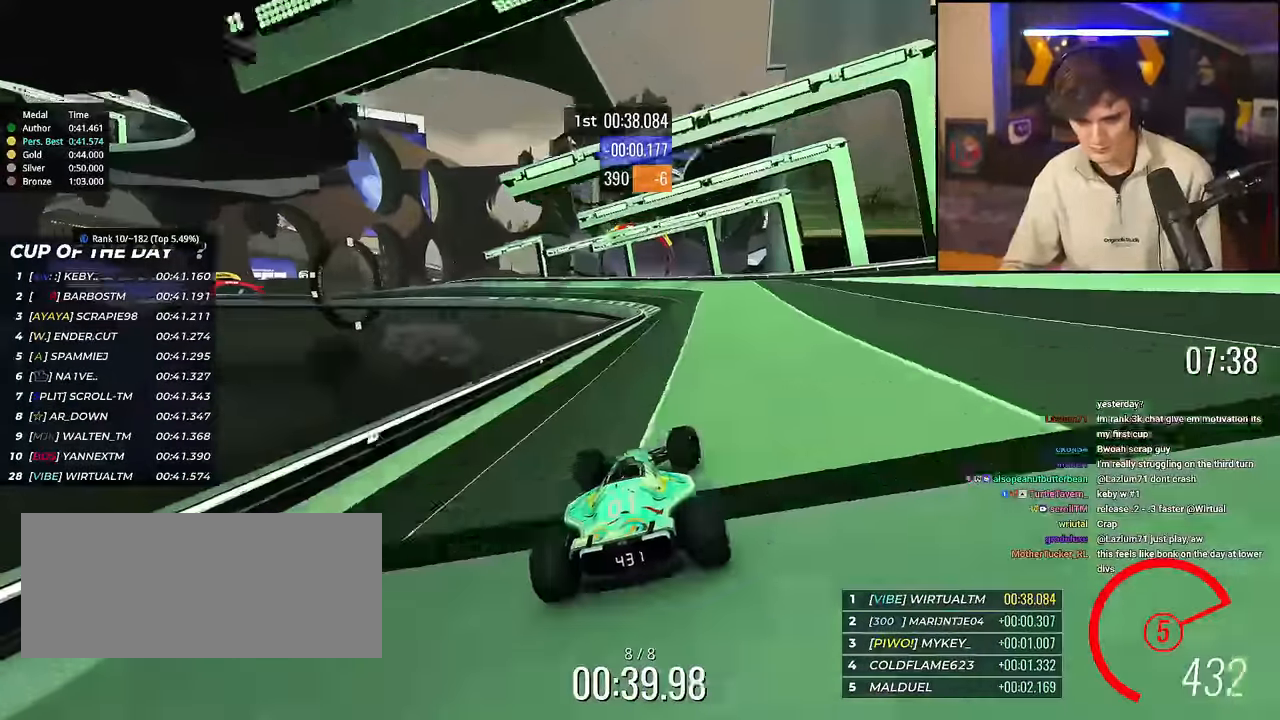
{"keys": ["up"], "events": [[33, "right", "up"], [133, "left", "down"], [167, "left", "up"]]}
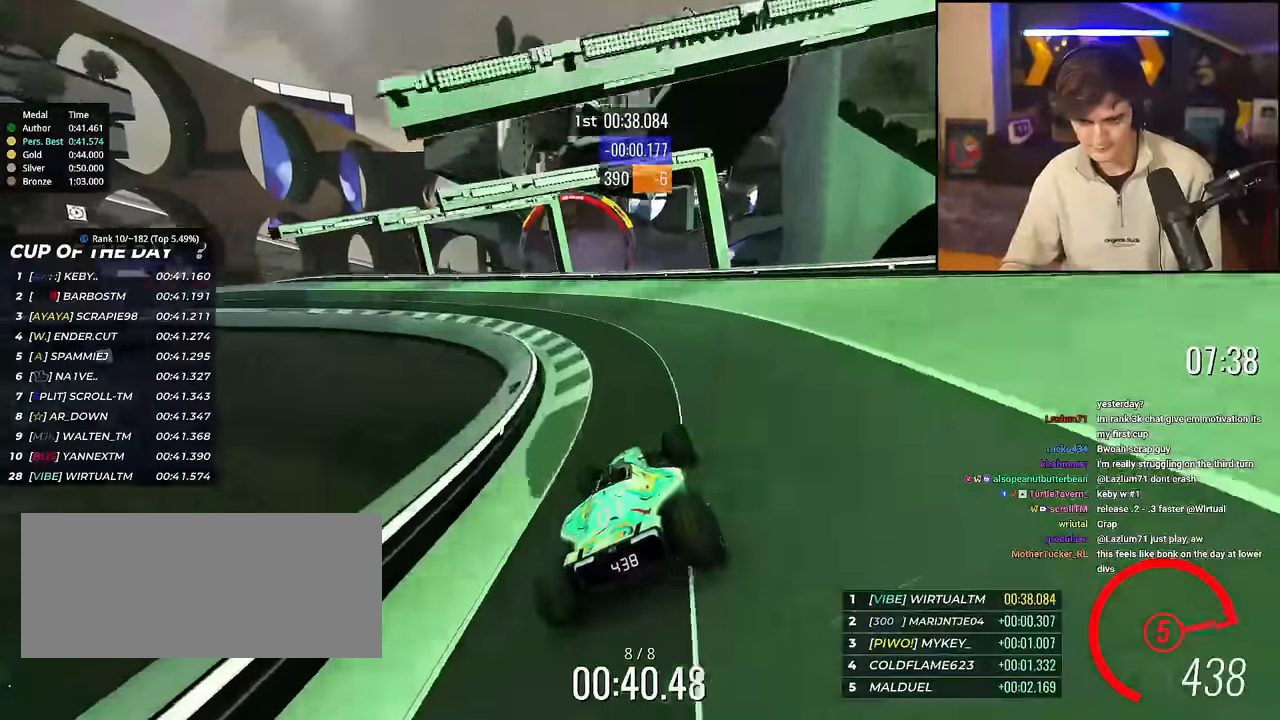
{"keys": ["up"], "events": [[84, "left", "down"], [184, "left", "up"]]}
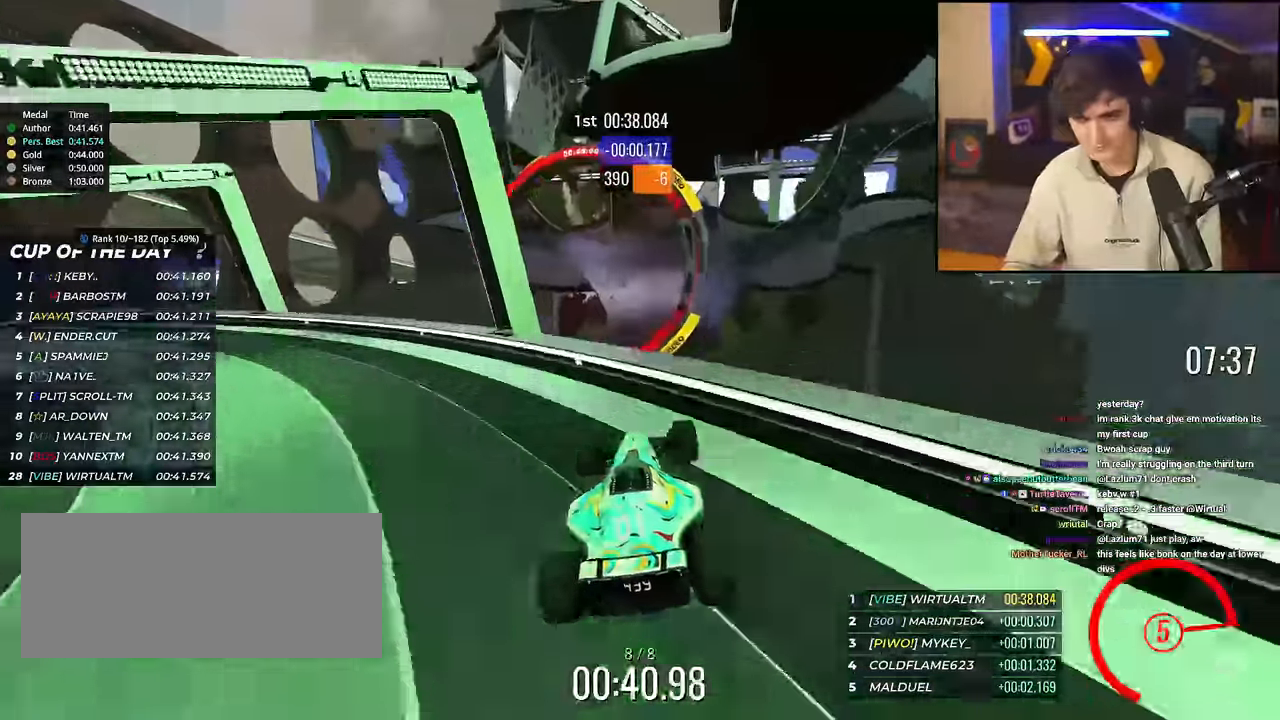
{"keys": ["up"], "events": [[67, "brake", "down"], [100, "brake", "up"]]}
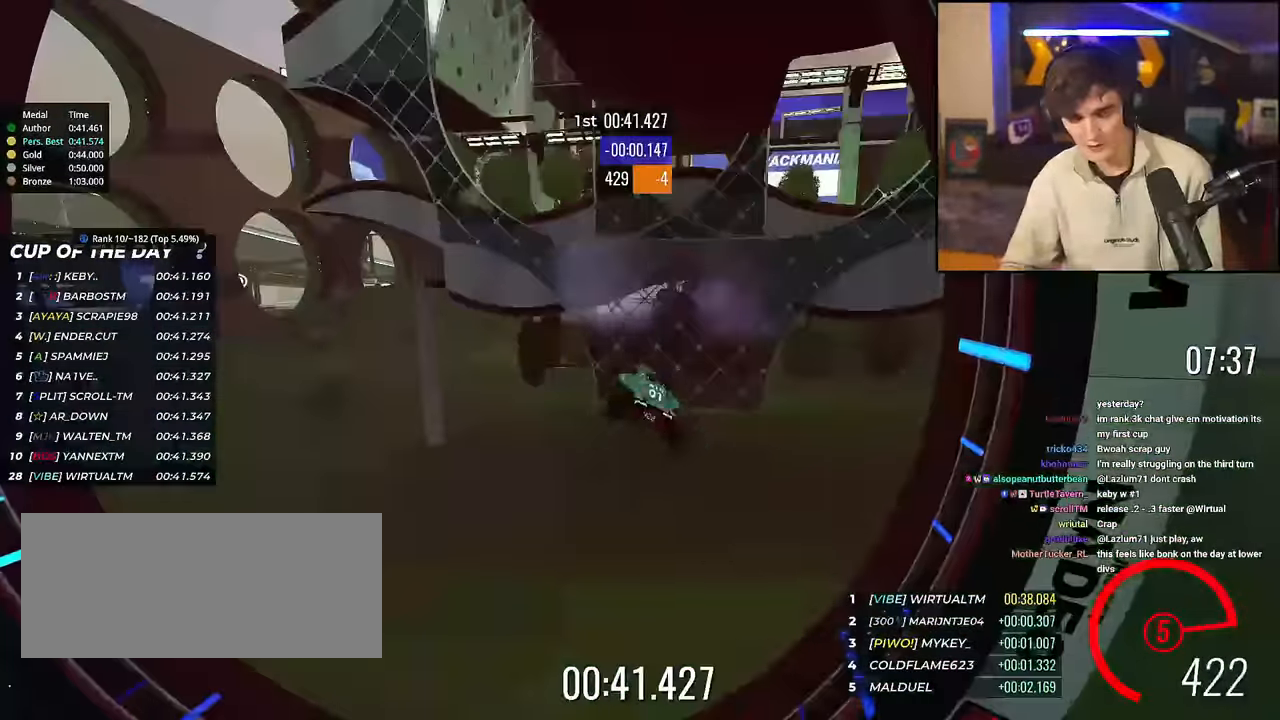
{"keys": ["up"], "events": []}
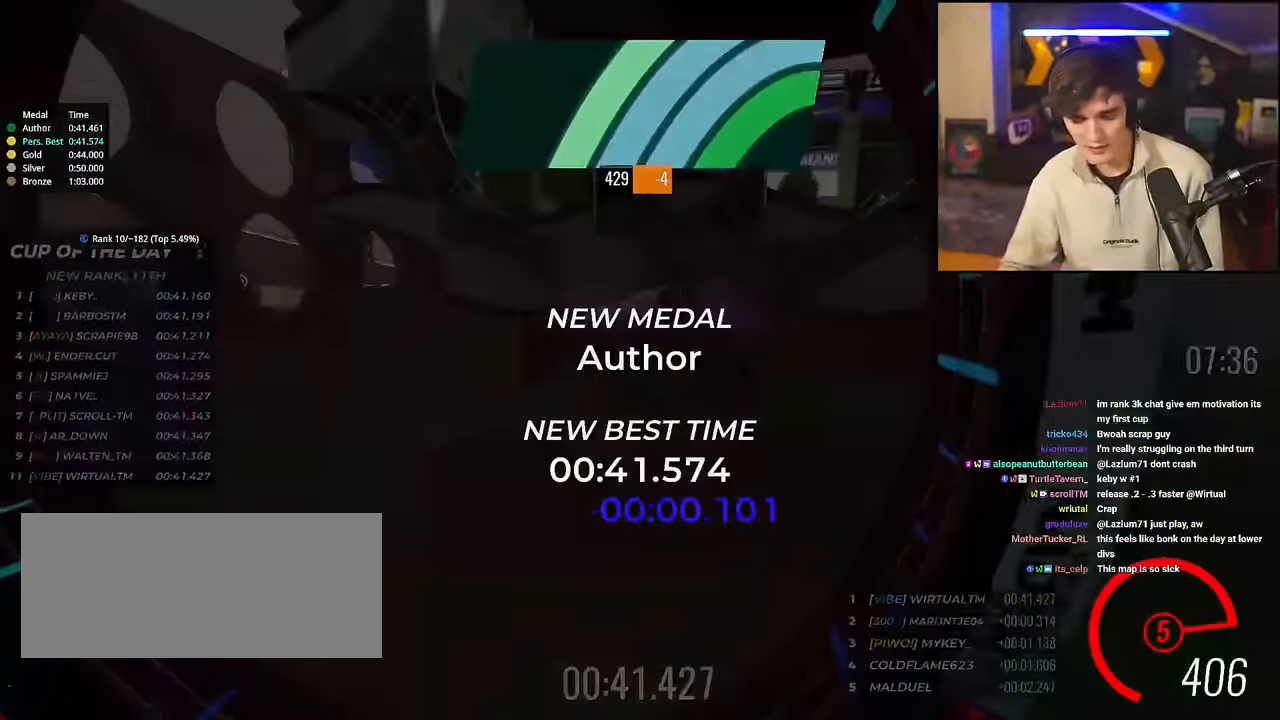
{"keys": ["up"], "events": []}
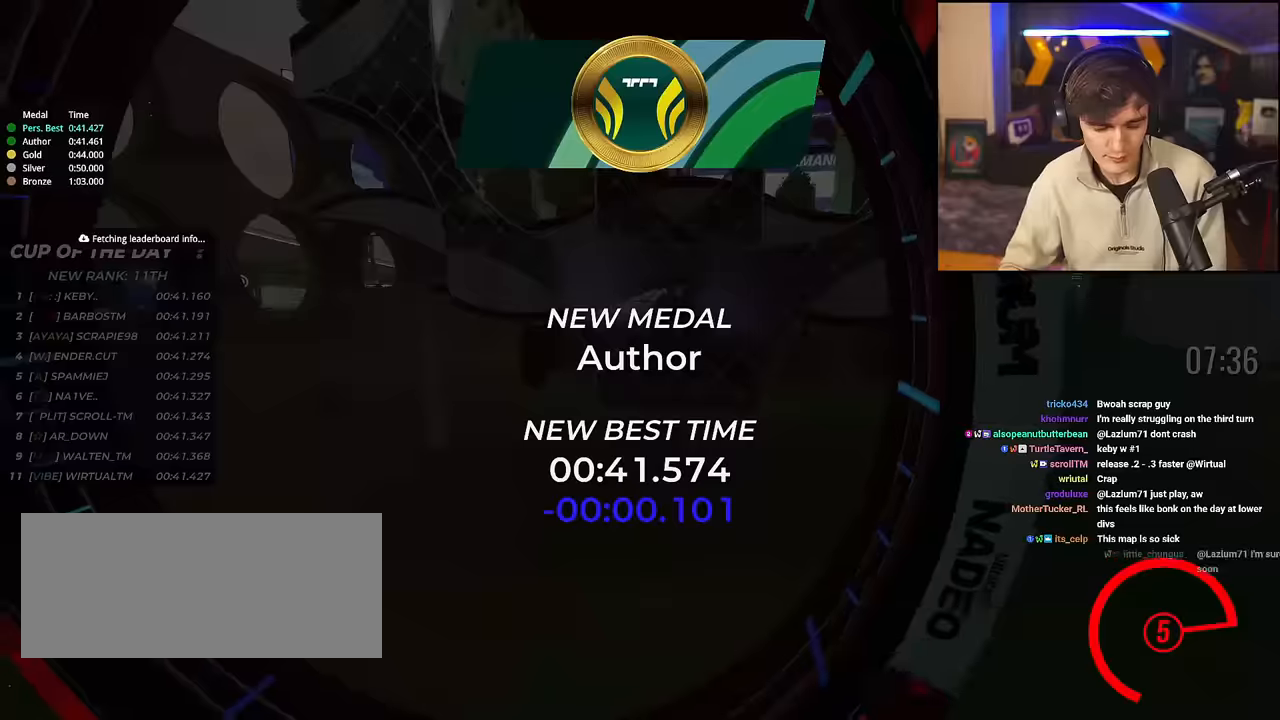
{"keys": ["up"], "events": []}
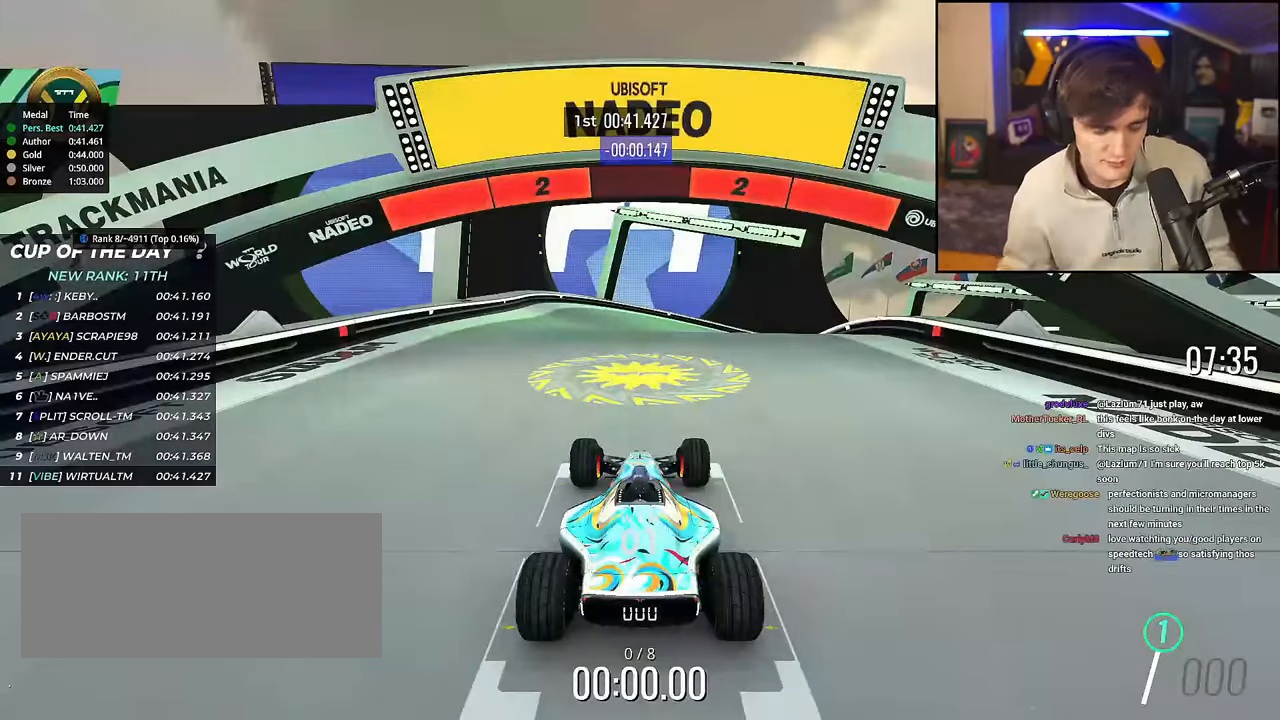
{"keys": ["up"], "events": []}
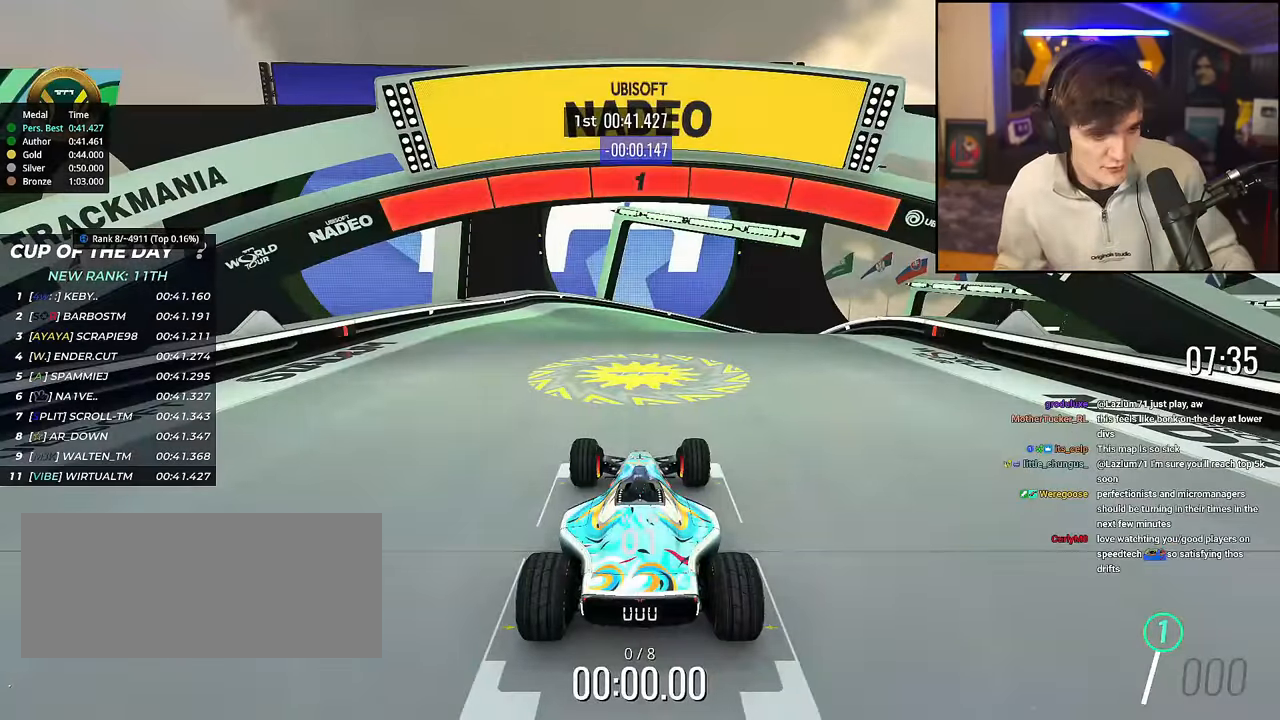
{"keys": ["up"], "events": []}
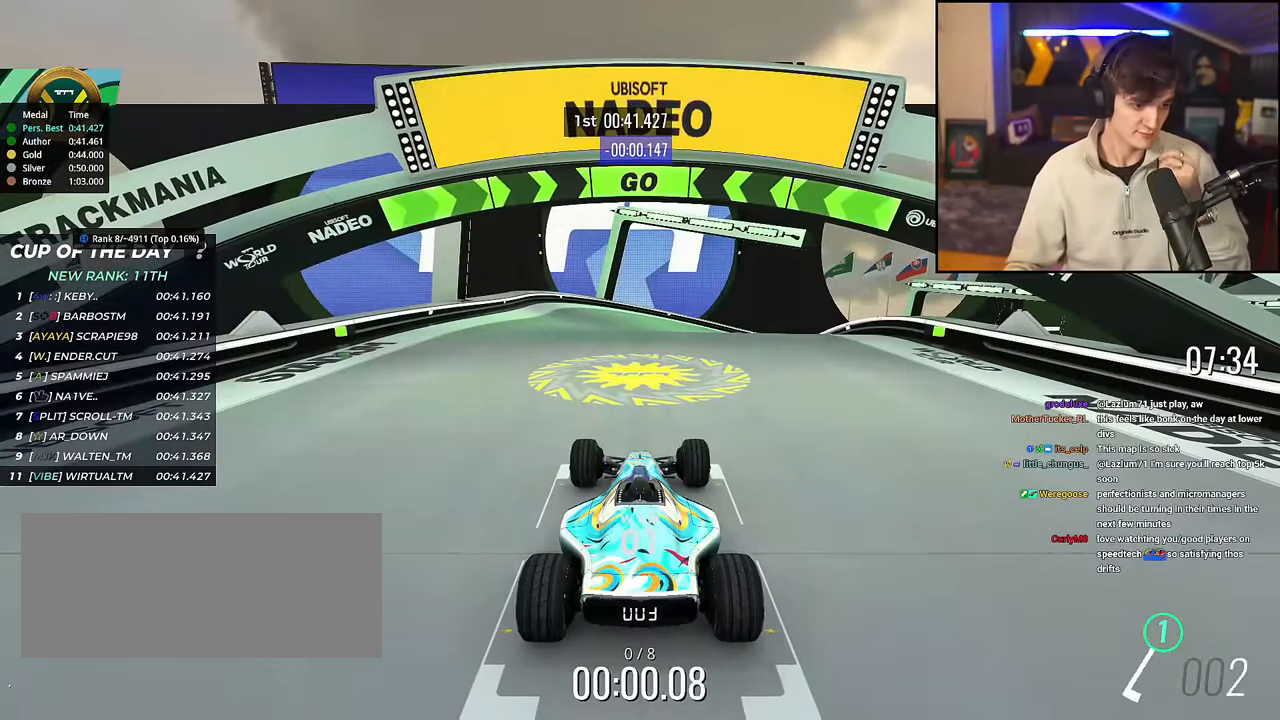
{"keys": ["up"], "events": []}
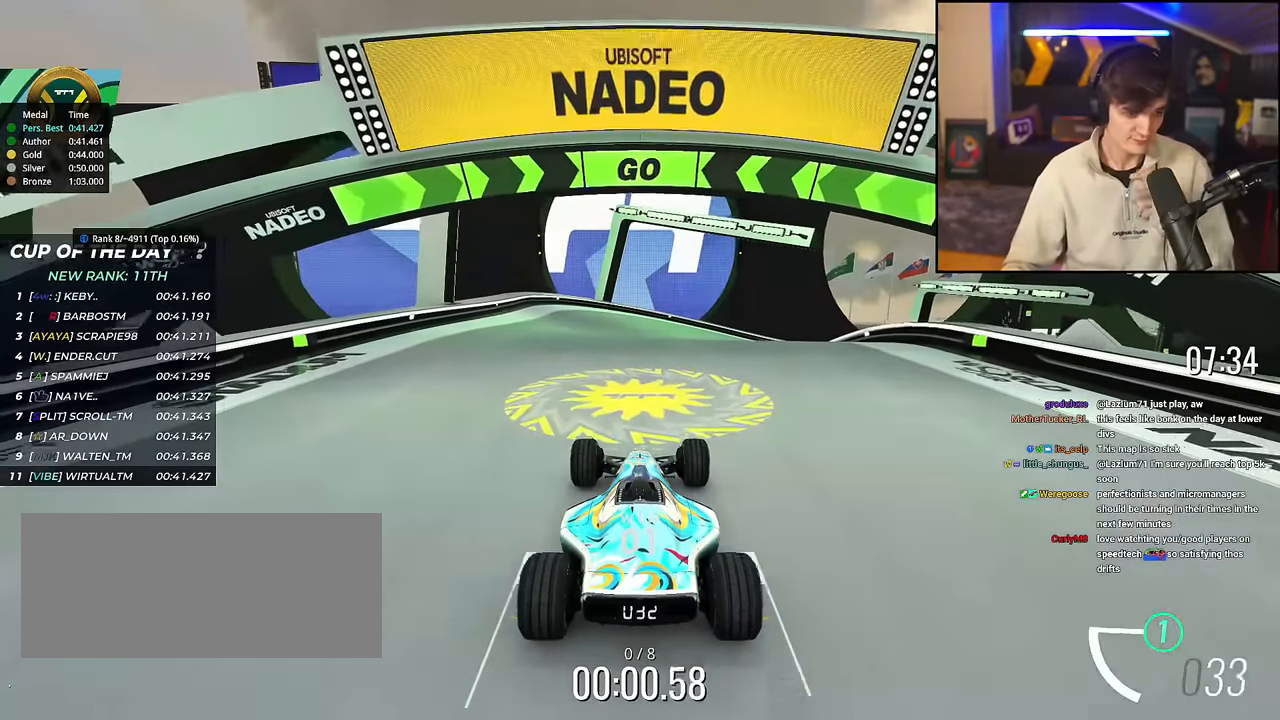
{"keys": ["up"], "events": []}
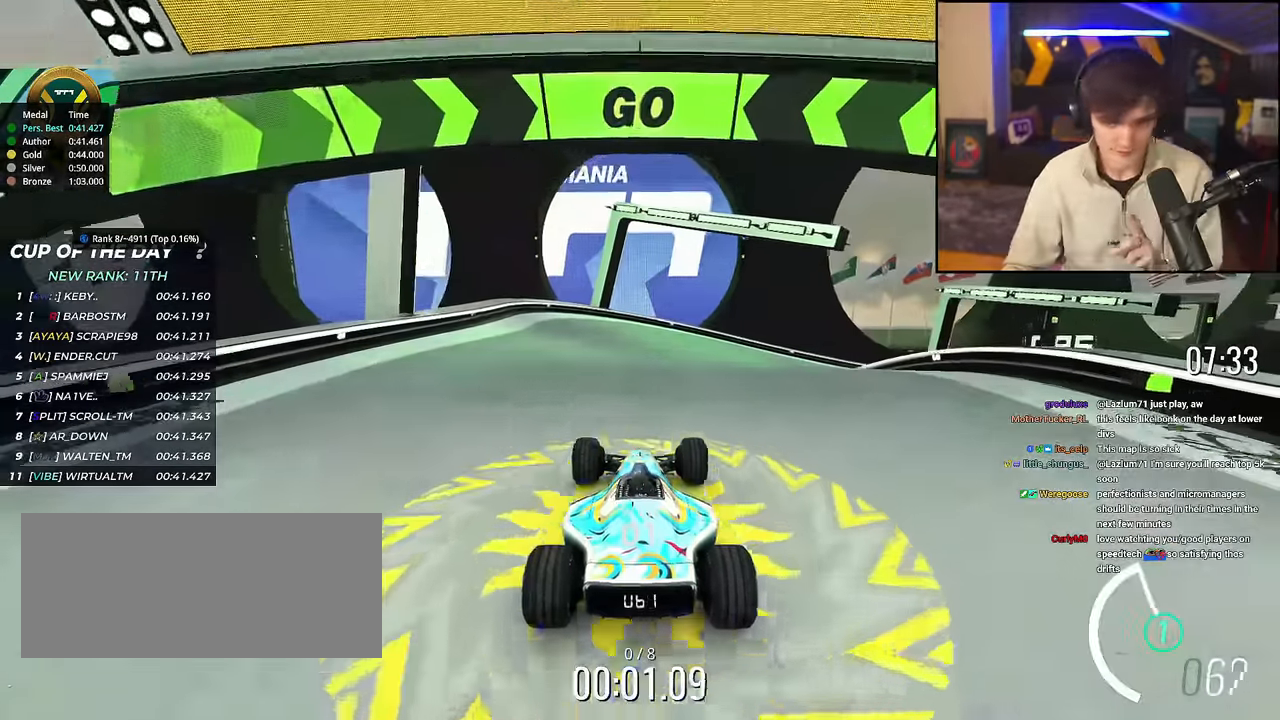
{"keys": ["up"], "events": [[233, "right", "down"], [283, "right", "up"]]}
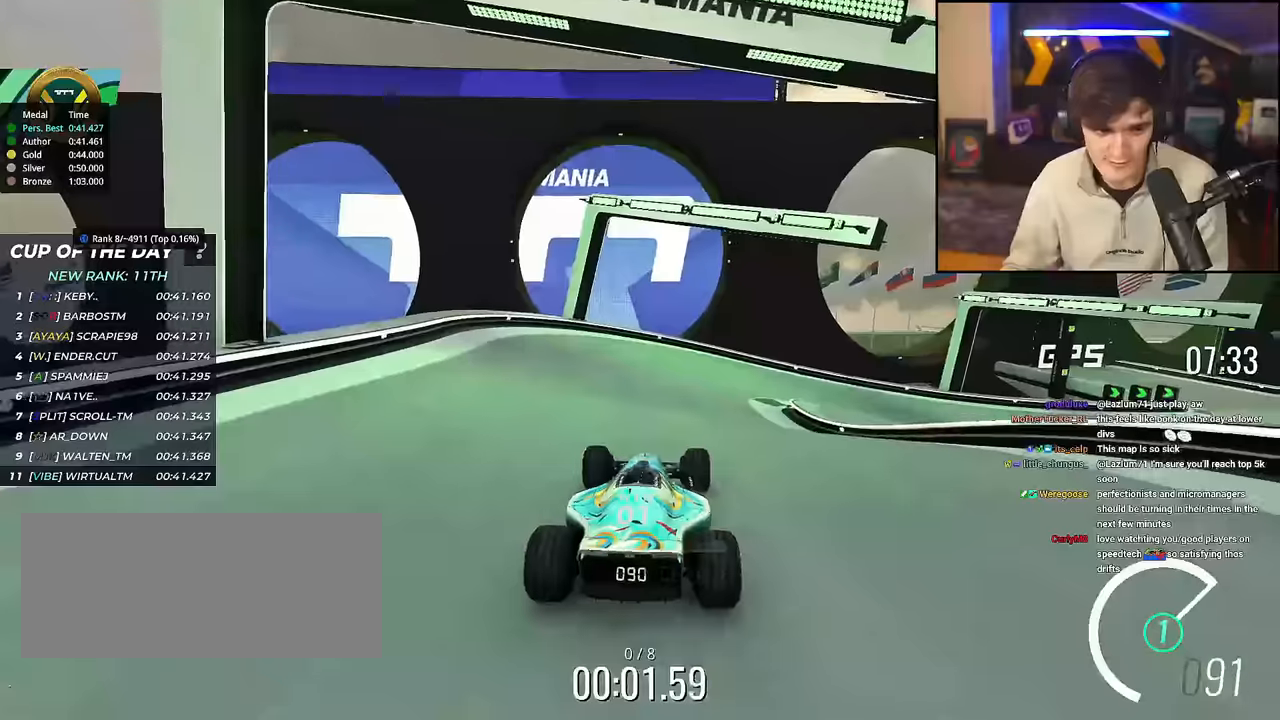
{"keys": ["right", "up"], "events": [[201, "right", "down"], [301, "right", "up"], [484, "right", "down"]]}
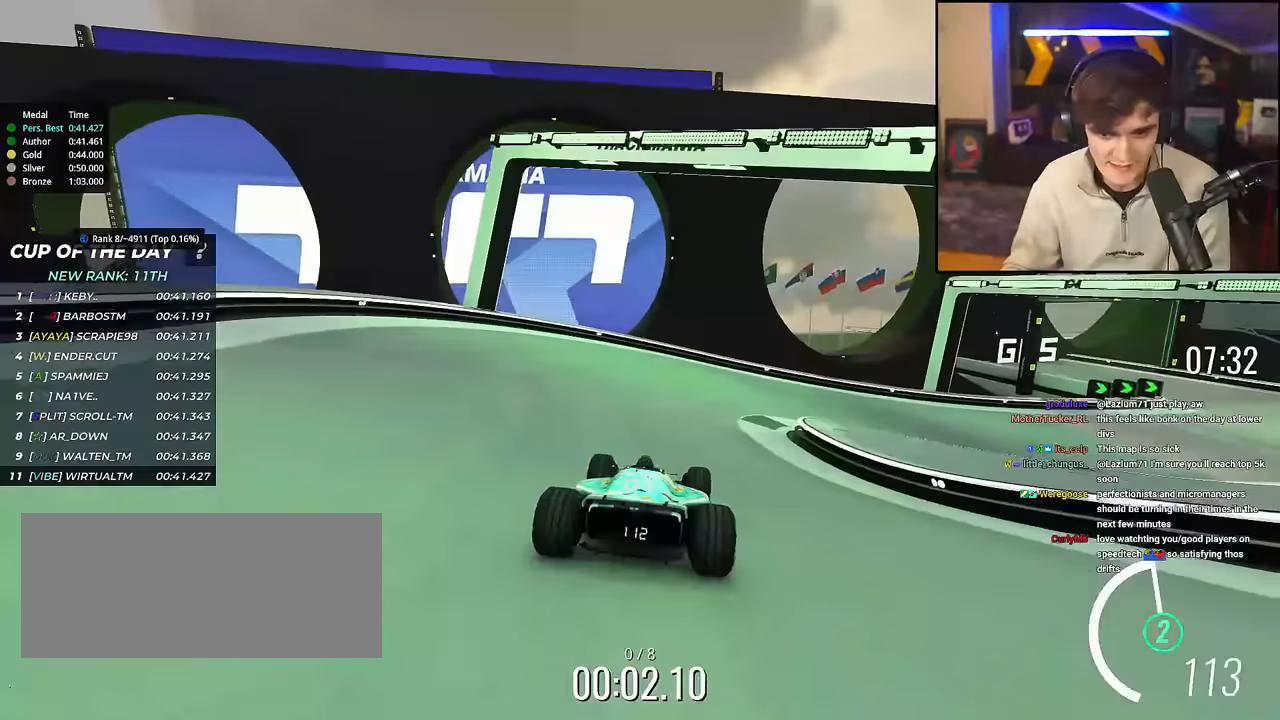
{"keys": ["up"], "events": [[317, "right", "up"], [367, "right", "down"], [500, "right", "up"]]}
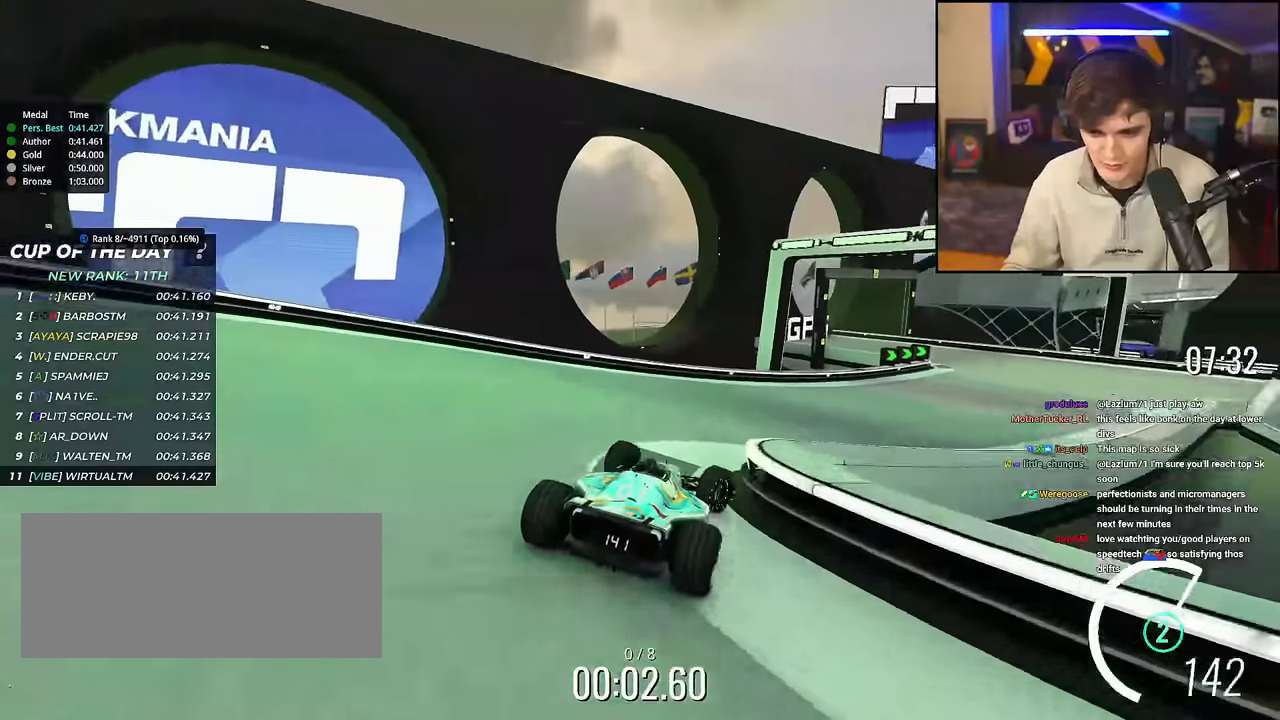
{"keys": ["right", "up"], "events": [[100, "right", "down"], [367, "right", "up"], [417, "right", "down"]]}
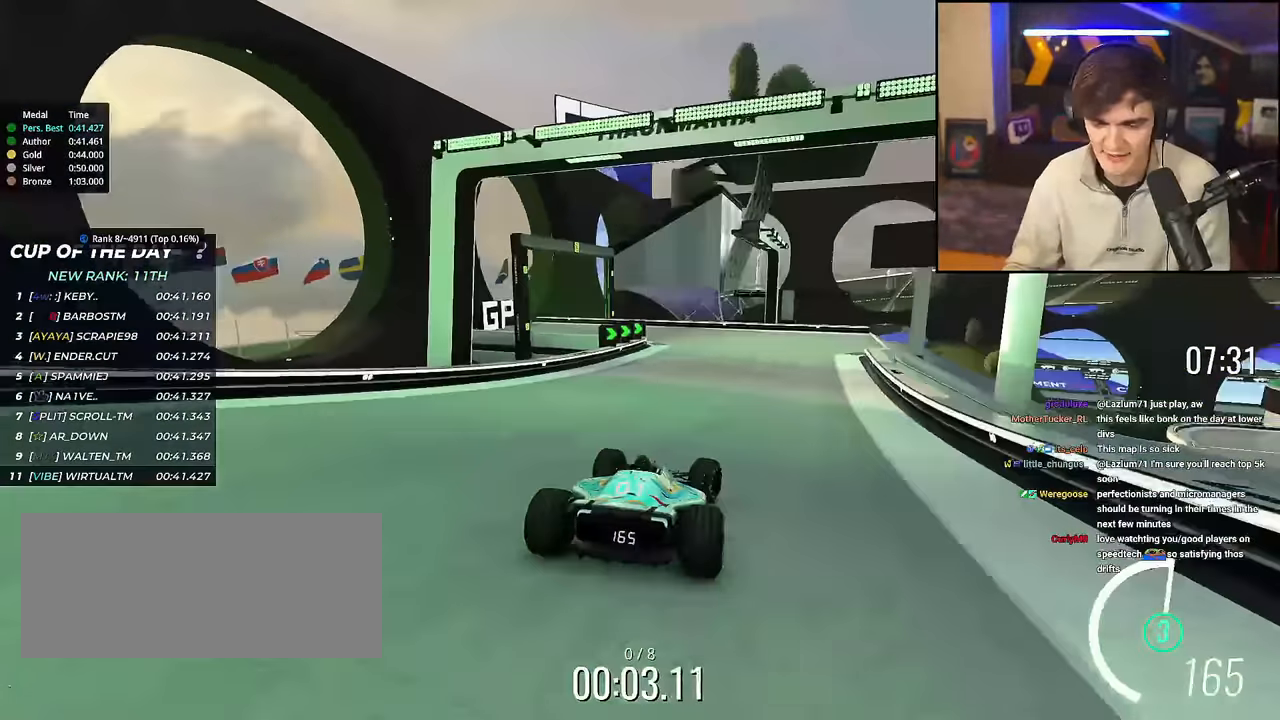
{"keys": ["up"], "events": [[67, "right", "up"], [350, "right", "down"], [434, "right", "up"]]}
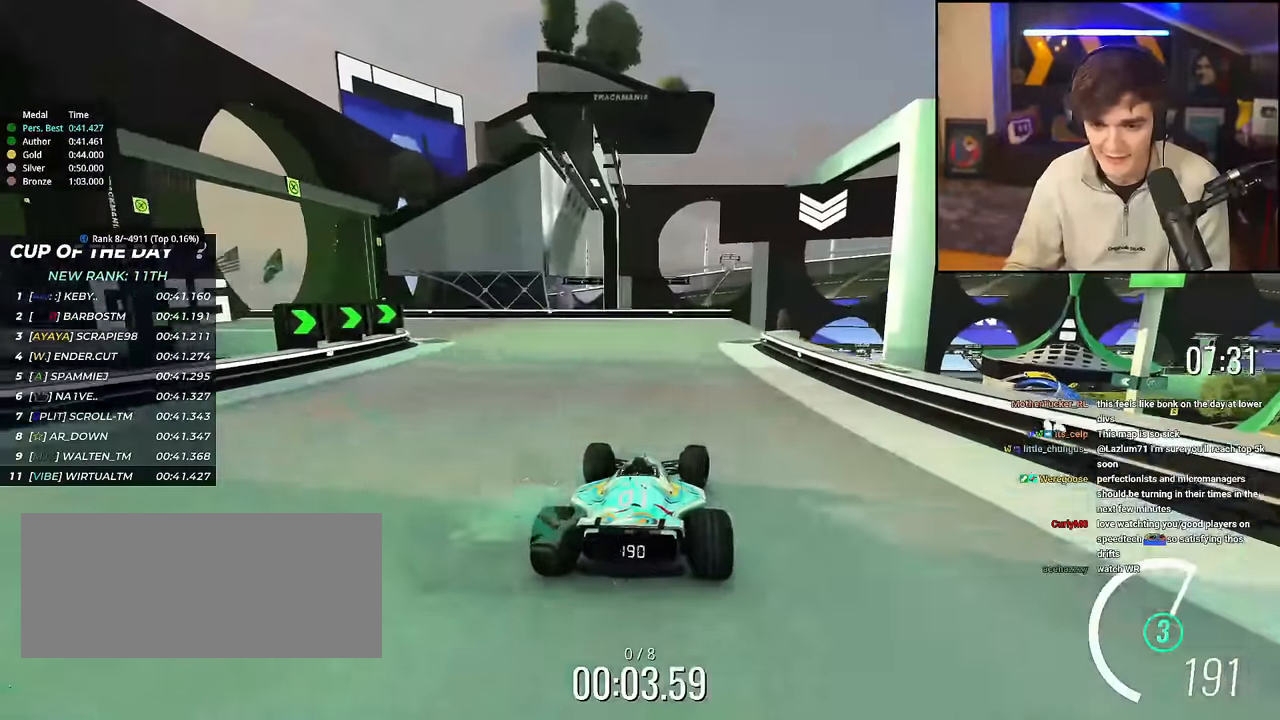
{"keys": ["up"], "events": [[50, "right", "down"], [467, "right", "up"]]}
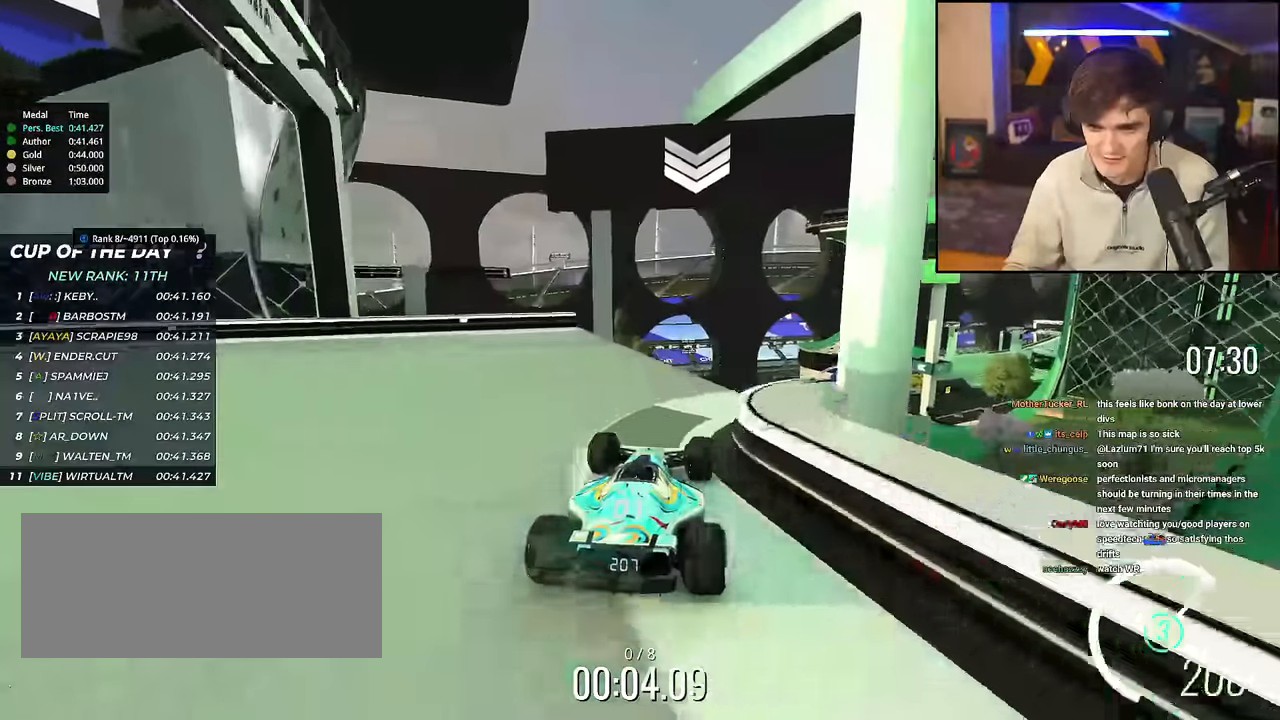
{"keys": ["up"], "events": []}
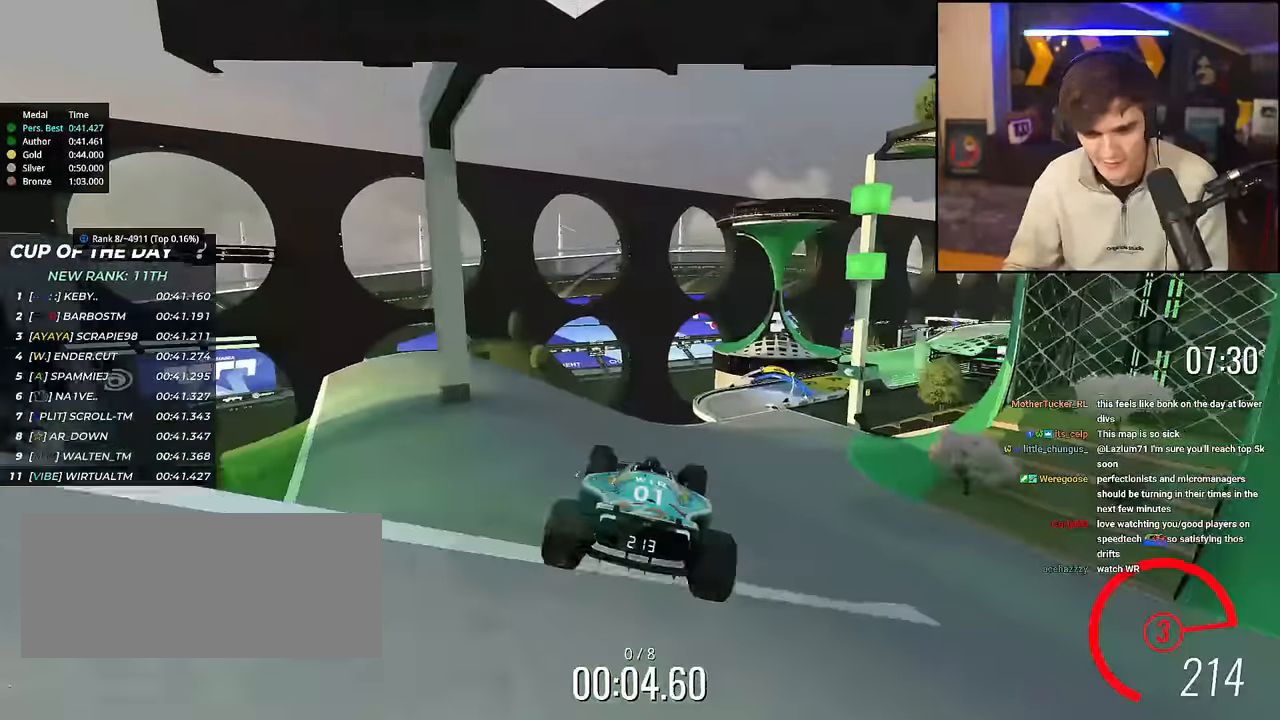
{"keys": ["up"], "events": [[300, "brake", "down"], [383, "brake", "up"]]}
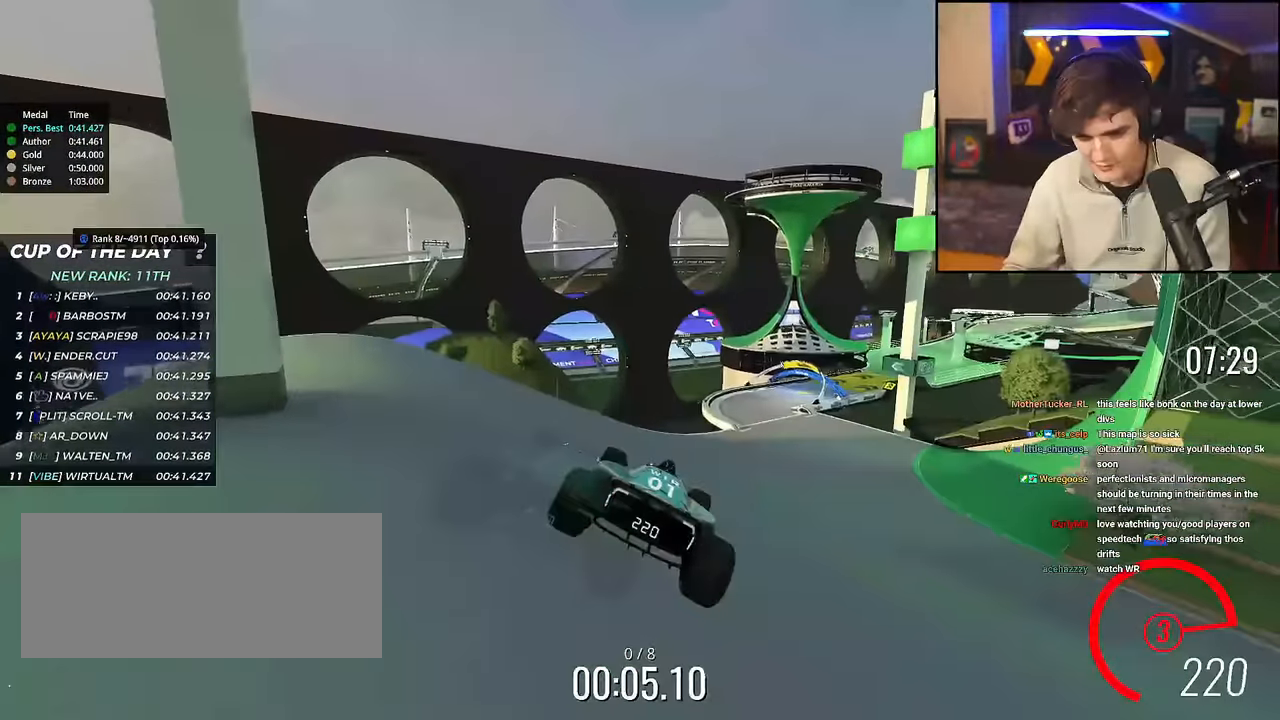
{"keys": ["right", "up"], "events": [[451, "right", "down"]]}
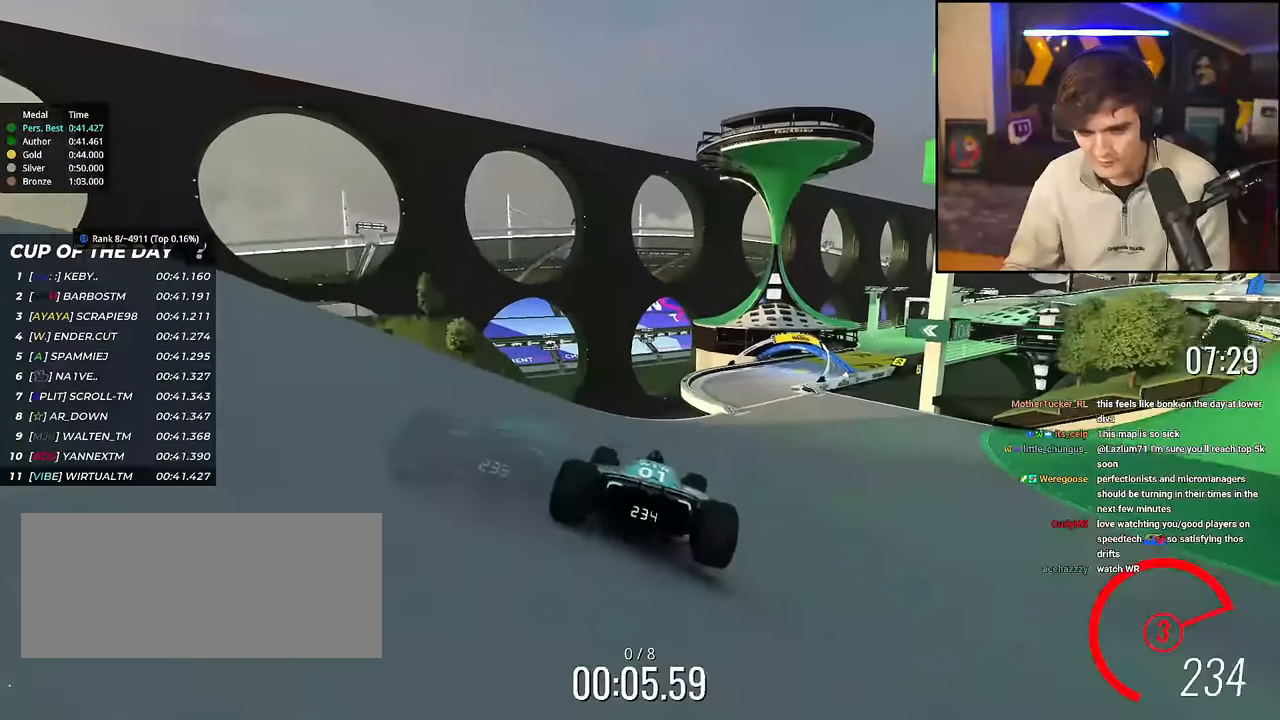
{"keys": ["up"], "events": [[100, "right", "up"], [183, "right", "down"], [333, "right", "up"]]}
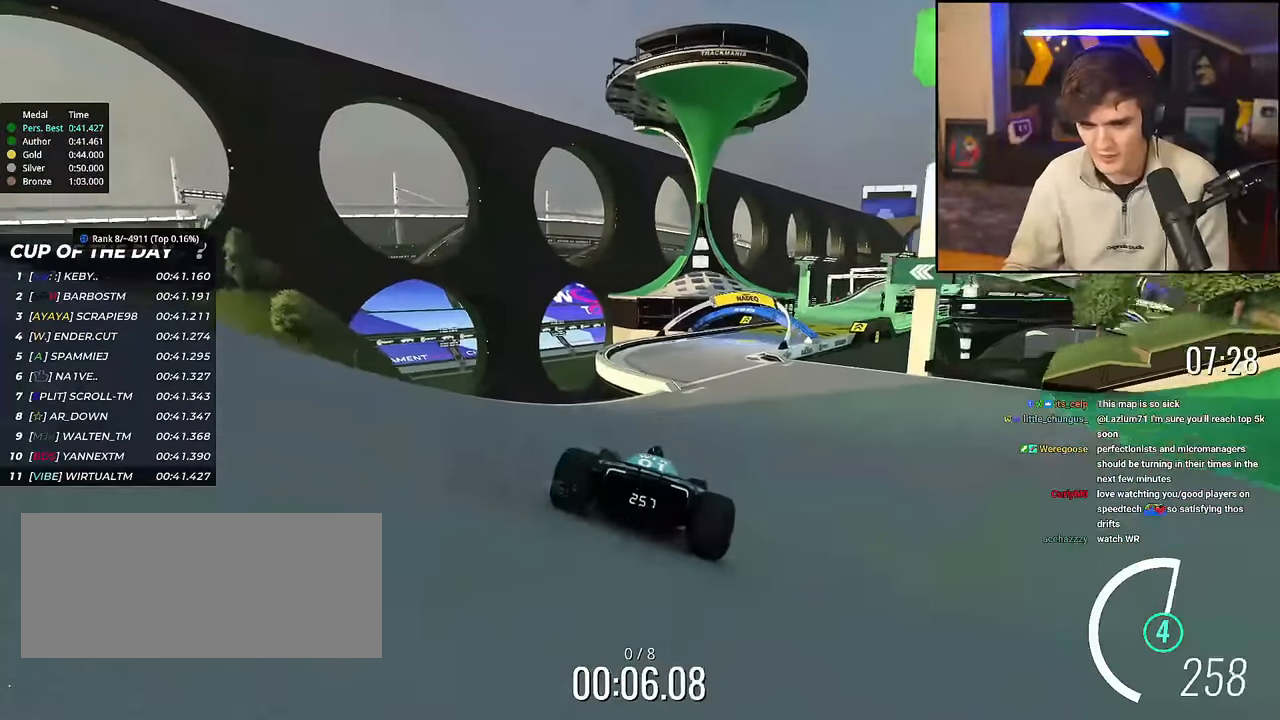
{"keys": ["right", "up"], "events": [[67, "right", "down"], [150, "right", "up"], [300, "right", "down"], [351, "right", "up"], [484, "right", "down"]]}